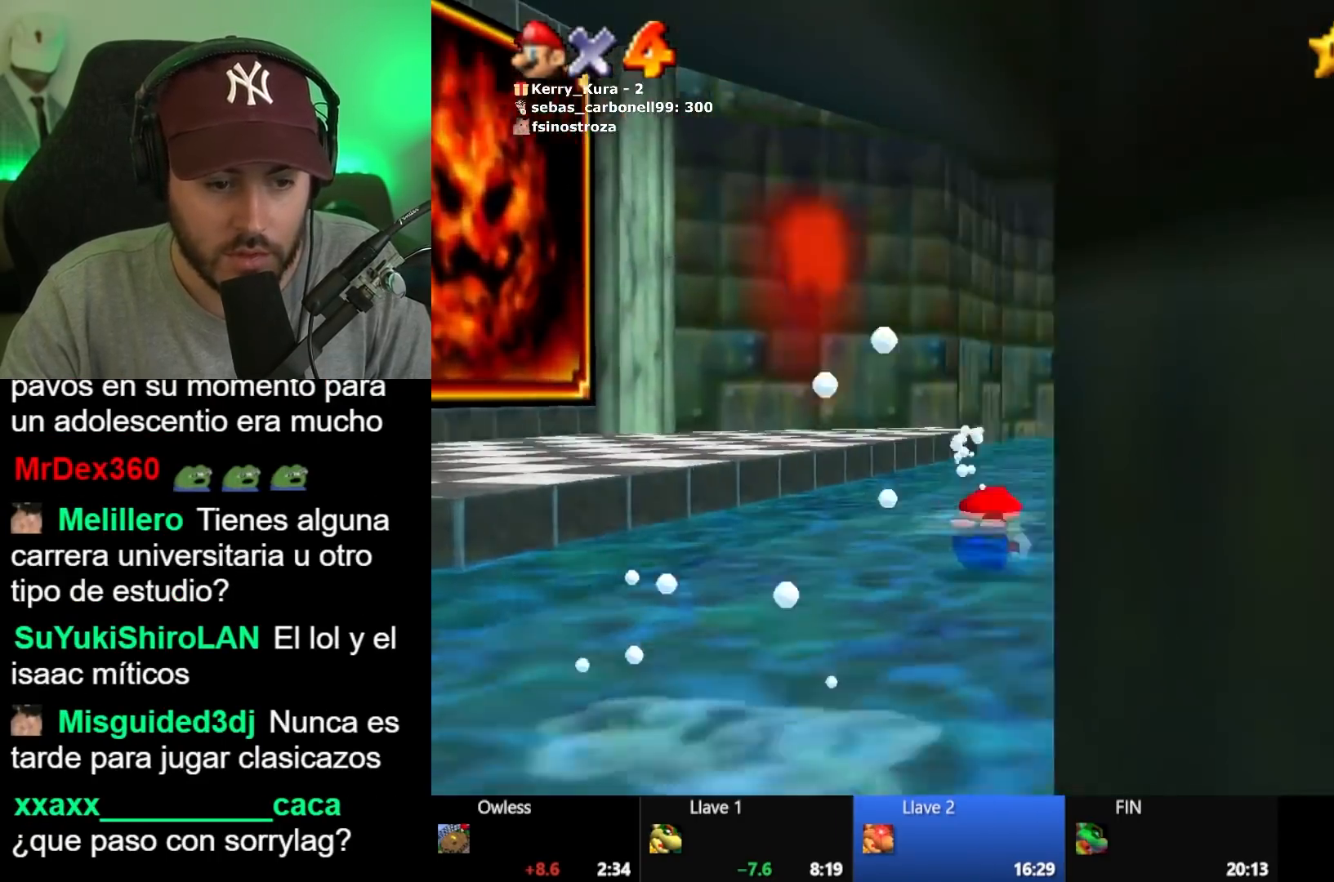
Gameplay with a controller (Xbox layout); each line is a JSON object with the inputs held at the frame after it. "events" lists button and stick changes between this image and that frame as [ms after this image, input, new state], when the widget could be followed in between.
{"buttons": [], "left_stick": "up-right", "right_stick": "center"}
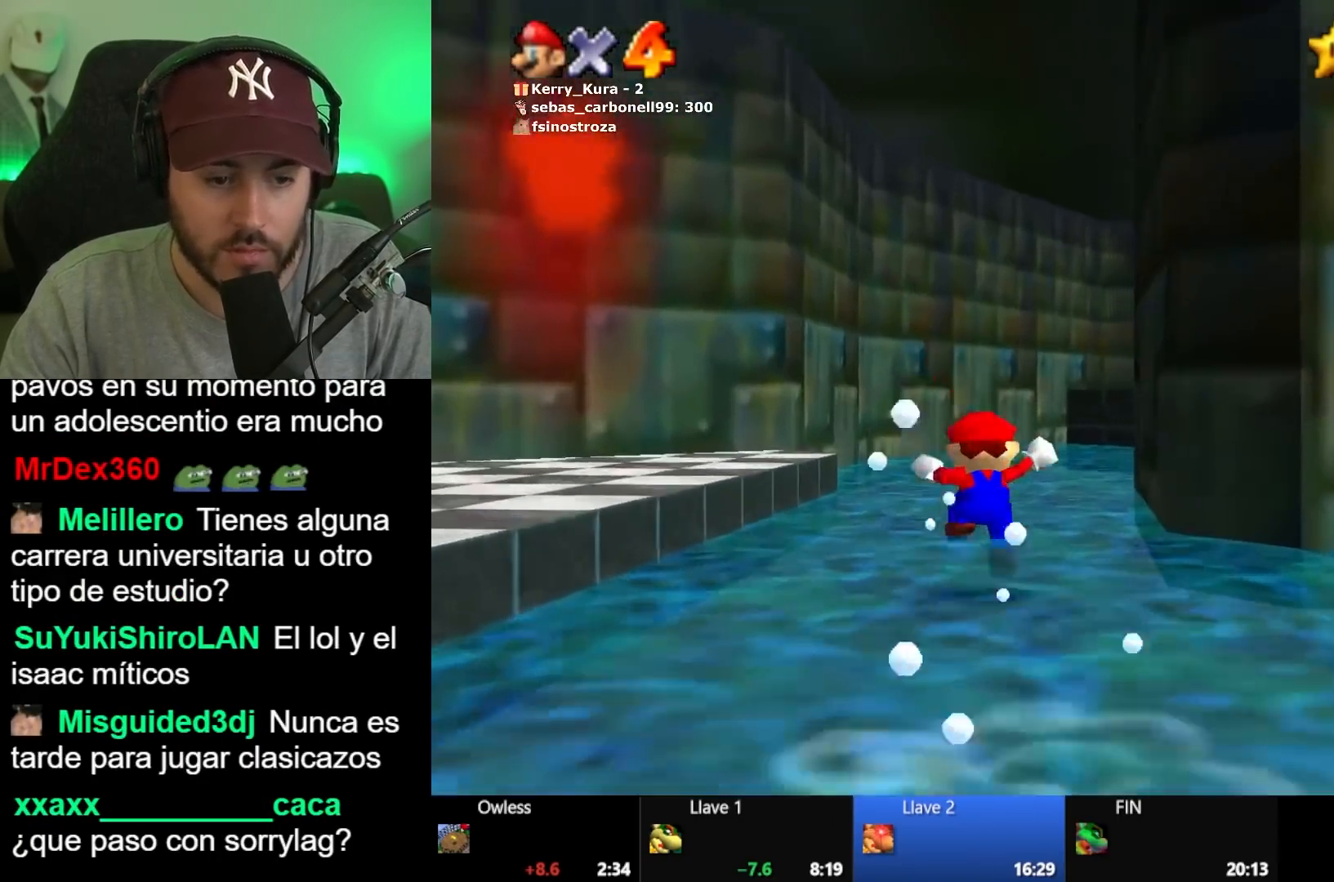
{"buttons": [], "left_stick": "up-left", "right_stick": "center"}
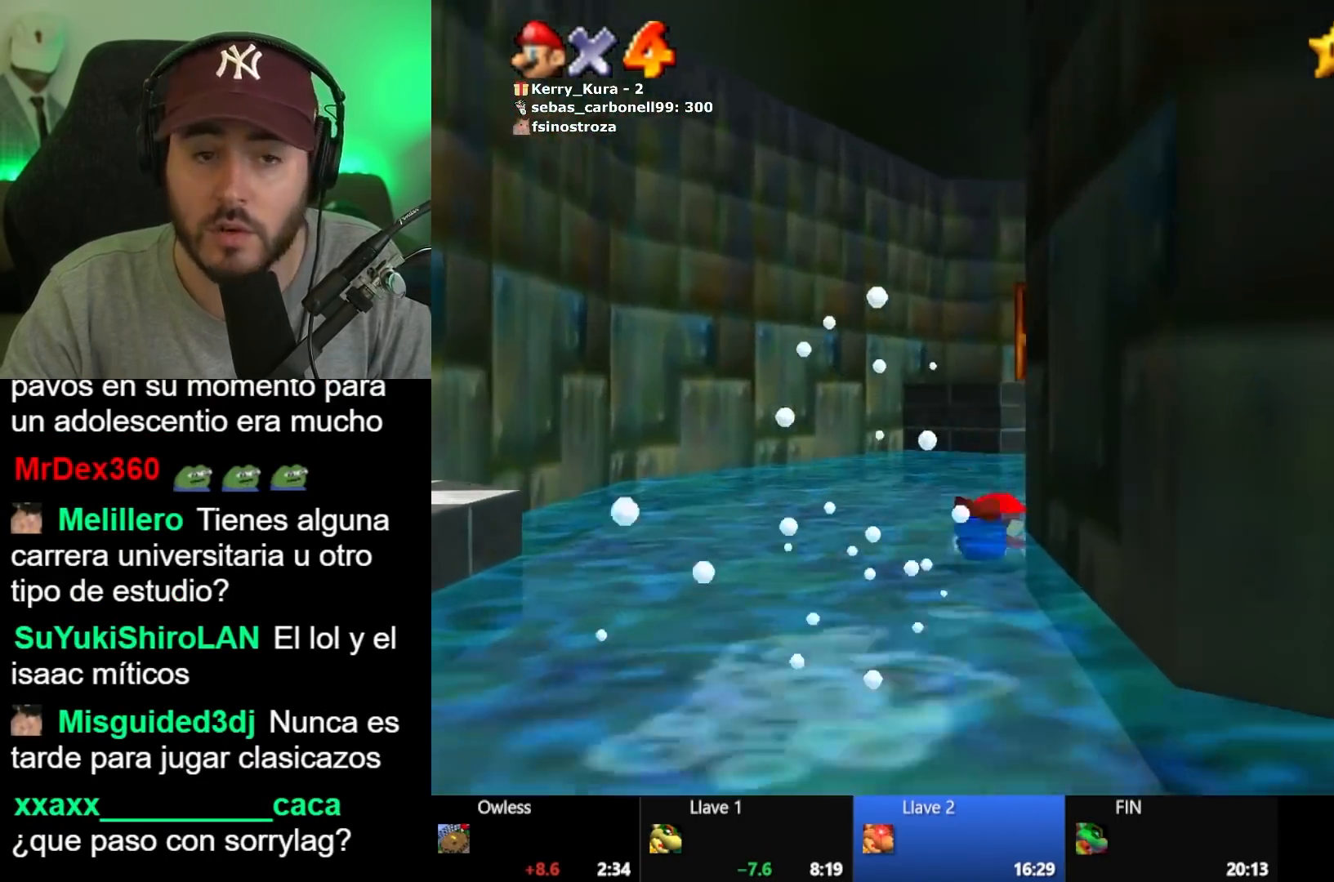
{"buttons": [], "left_stick": "up", "right_stick": "center", "events": [[67, "A", "down"], [133, "A", "up"], [350, "left_stick", "up"]]}
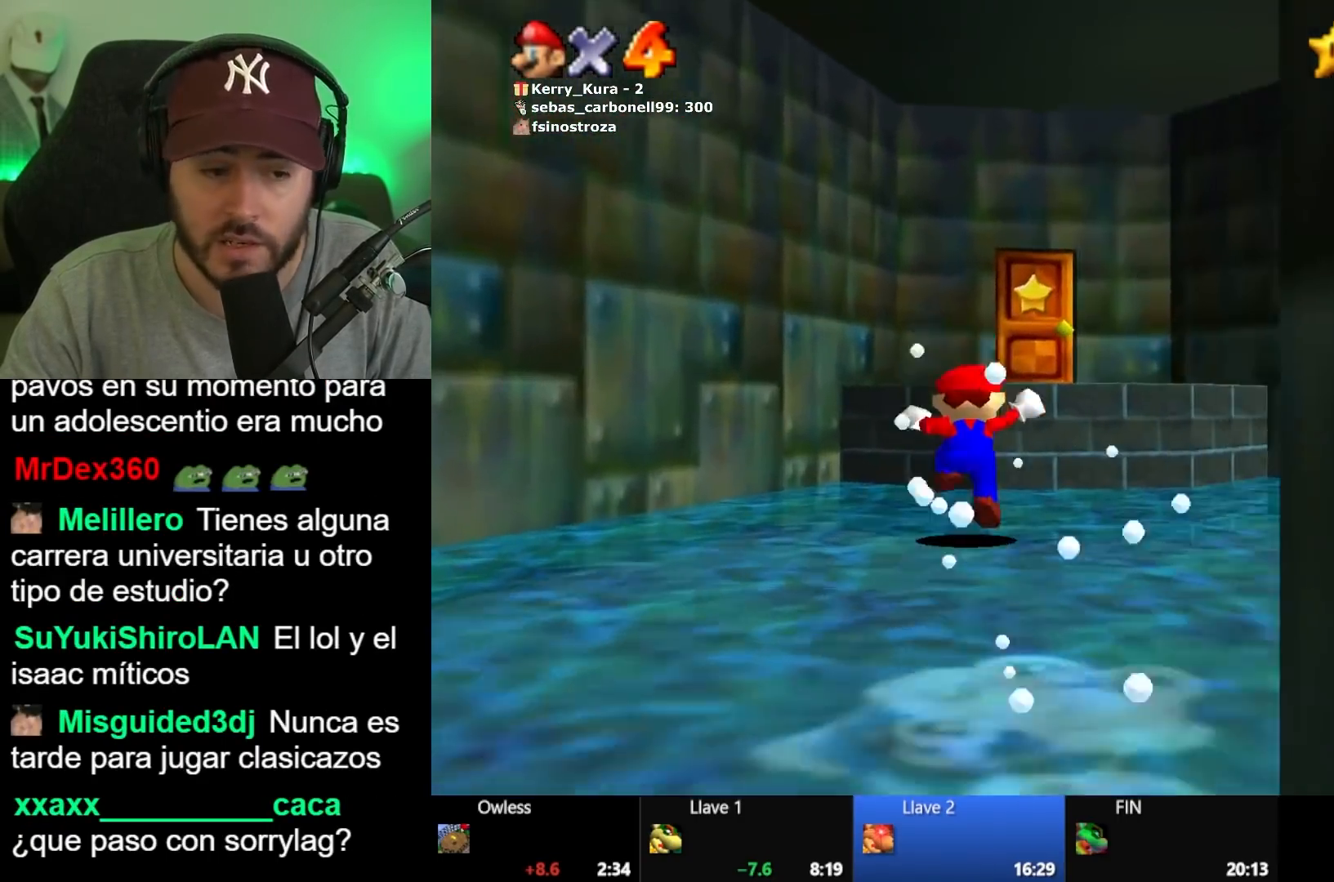
{"buttons": [], "left_stick": "up-right", "right_stick": "center", "events": [[183, "A", "down"], [333, "left_stick", "up-right"], [417, "A", "up"]]}
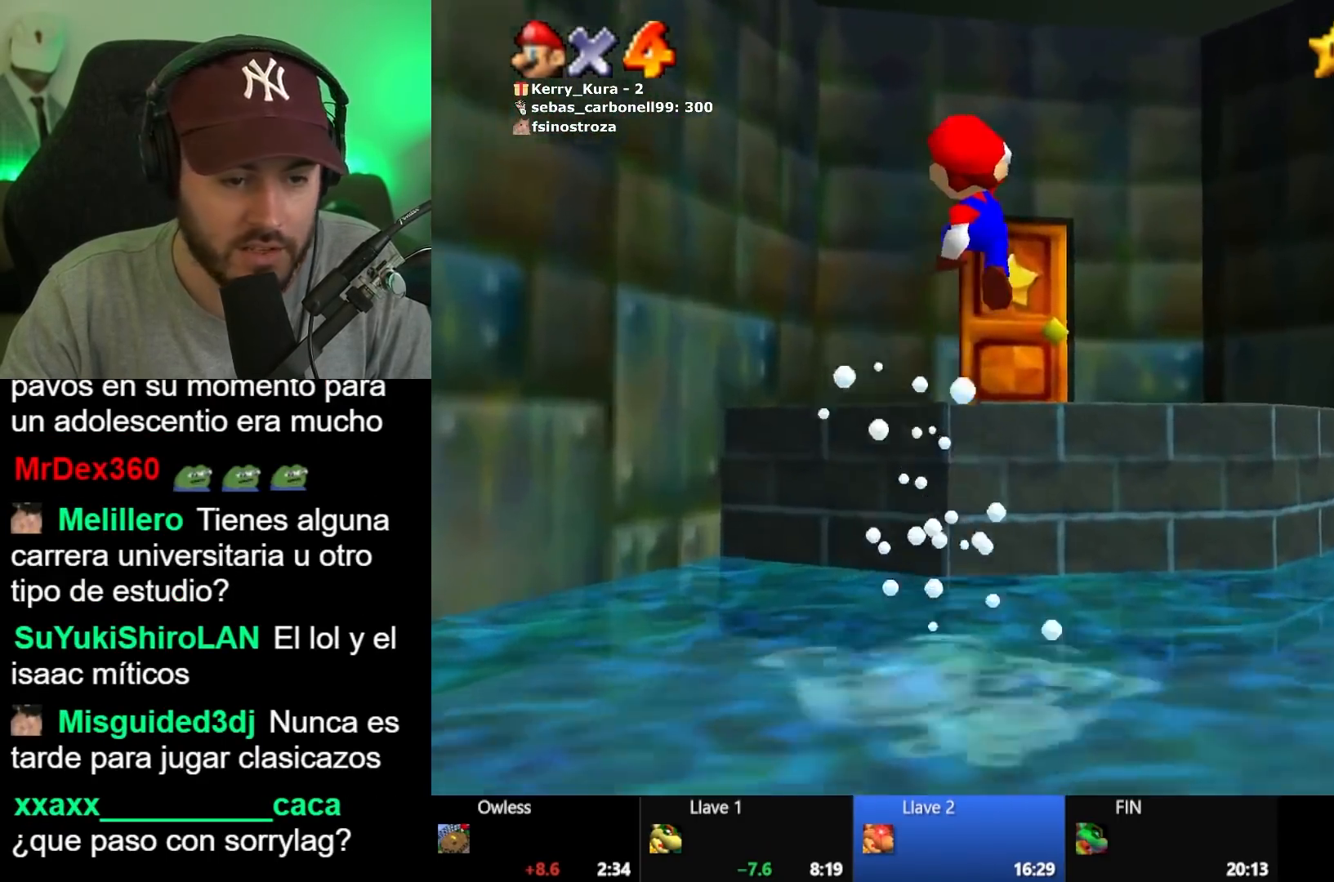
{"buttons": [], "left_stick": "up", "right_stick": "center", "events": [[33, "left_stick", "down-right"], [183, "left_stick", "up-right"], [267, "left_stick", "up"]]}
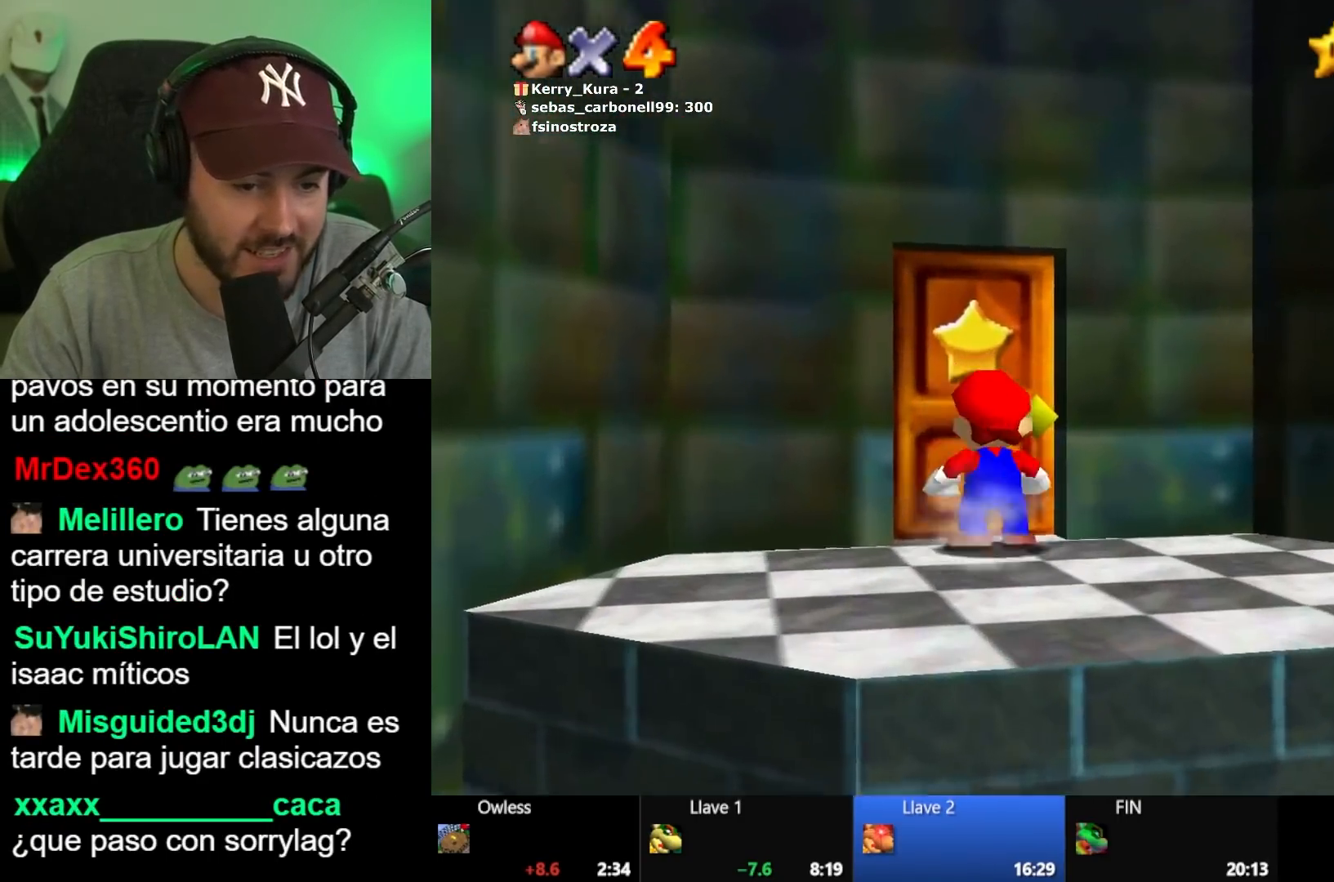
{"buttons": [], "left_stick": "center", "right_stick": "center", "events": [[167, "left_stick", "center"]]}
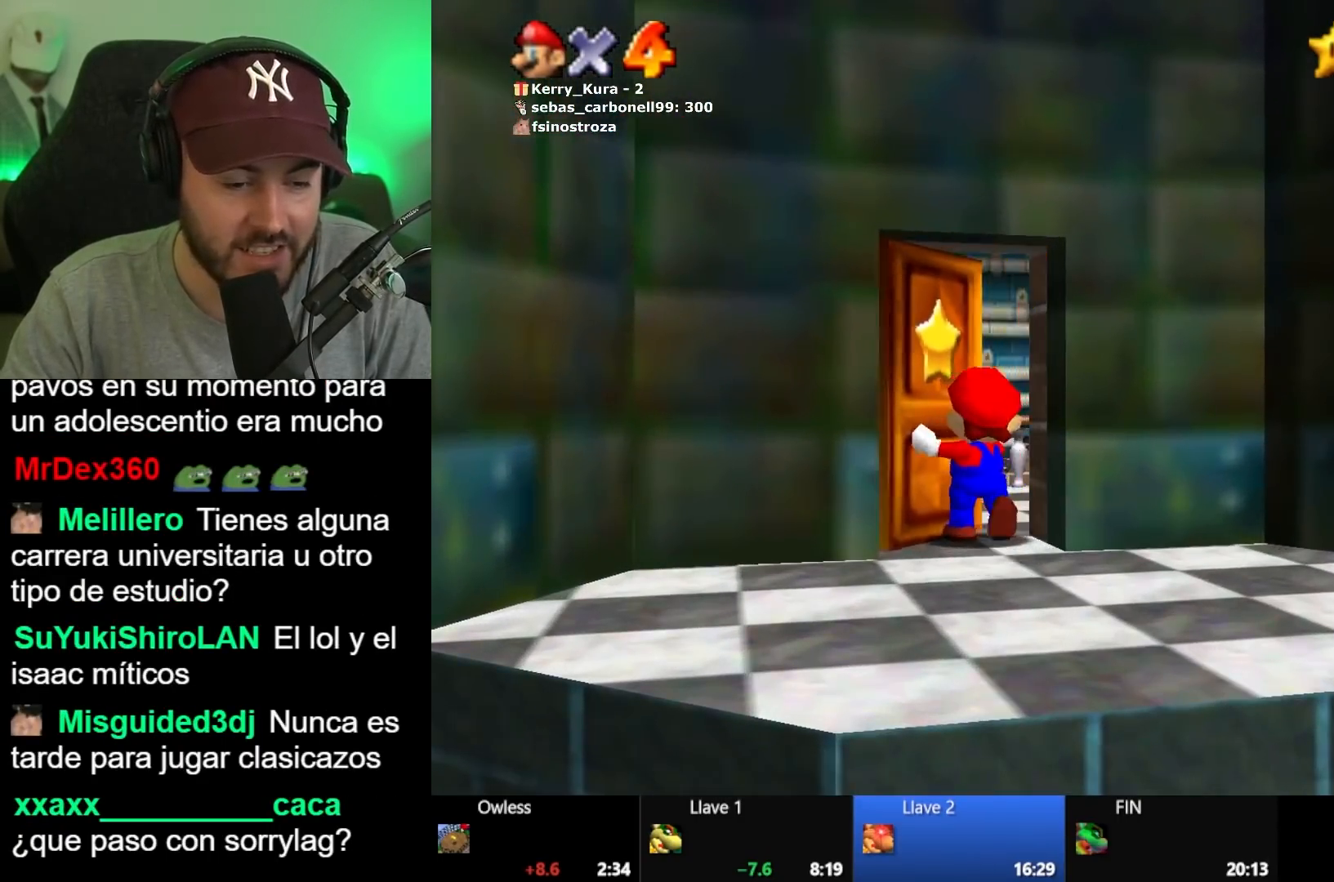
{"buttons": [], "left_stick": "up", "right_stick": "center", "events": [[283, "left_stick", "up"]]}
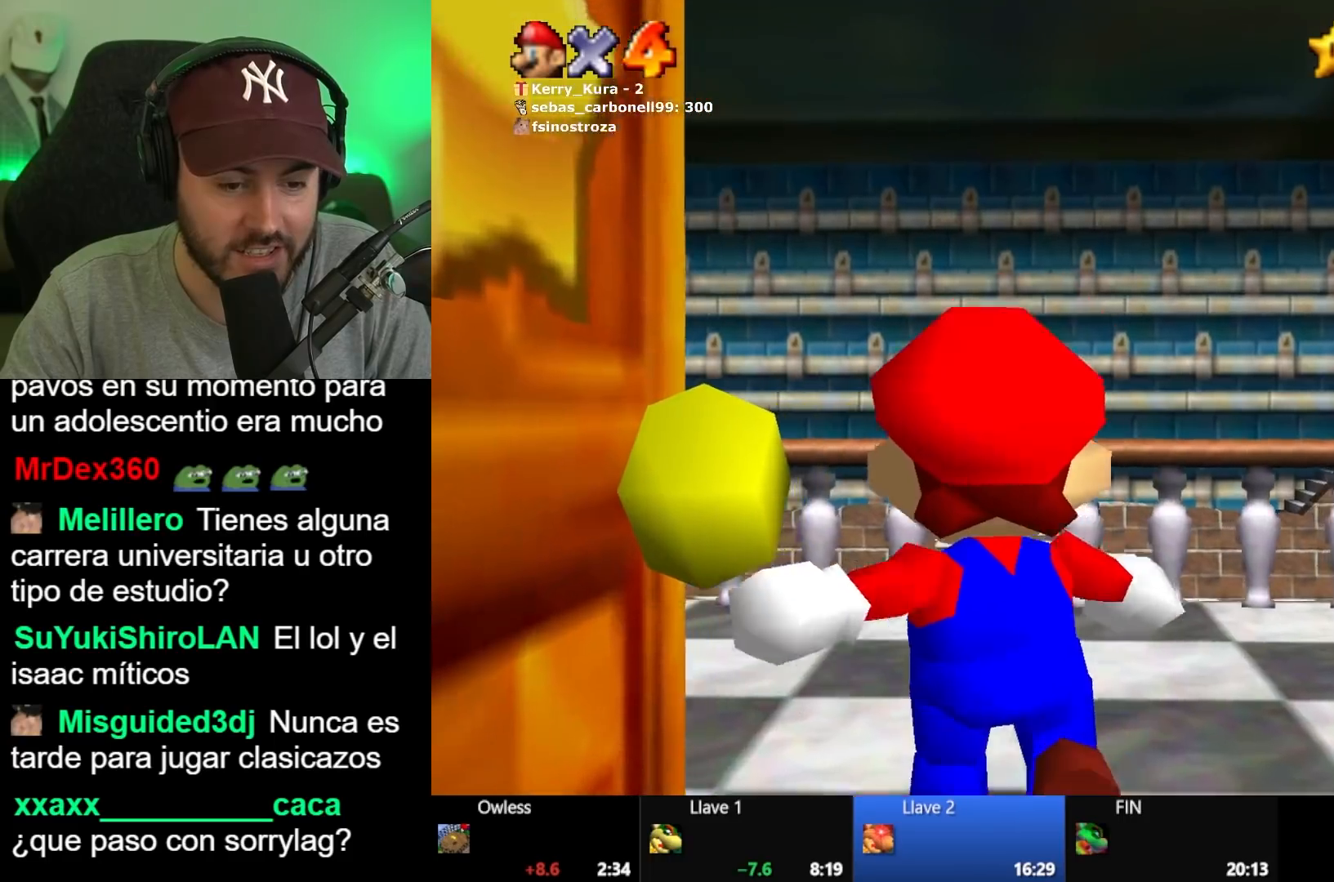
{"buttons": [], "left_stick": "up", "right_stick": "center", "events": []}
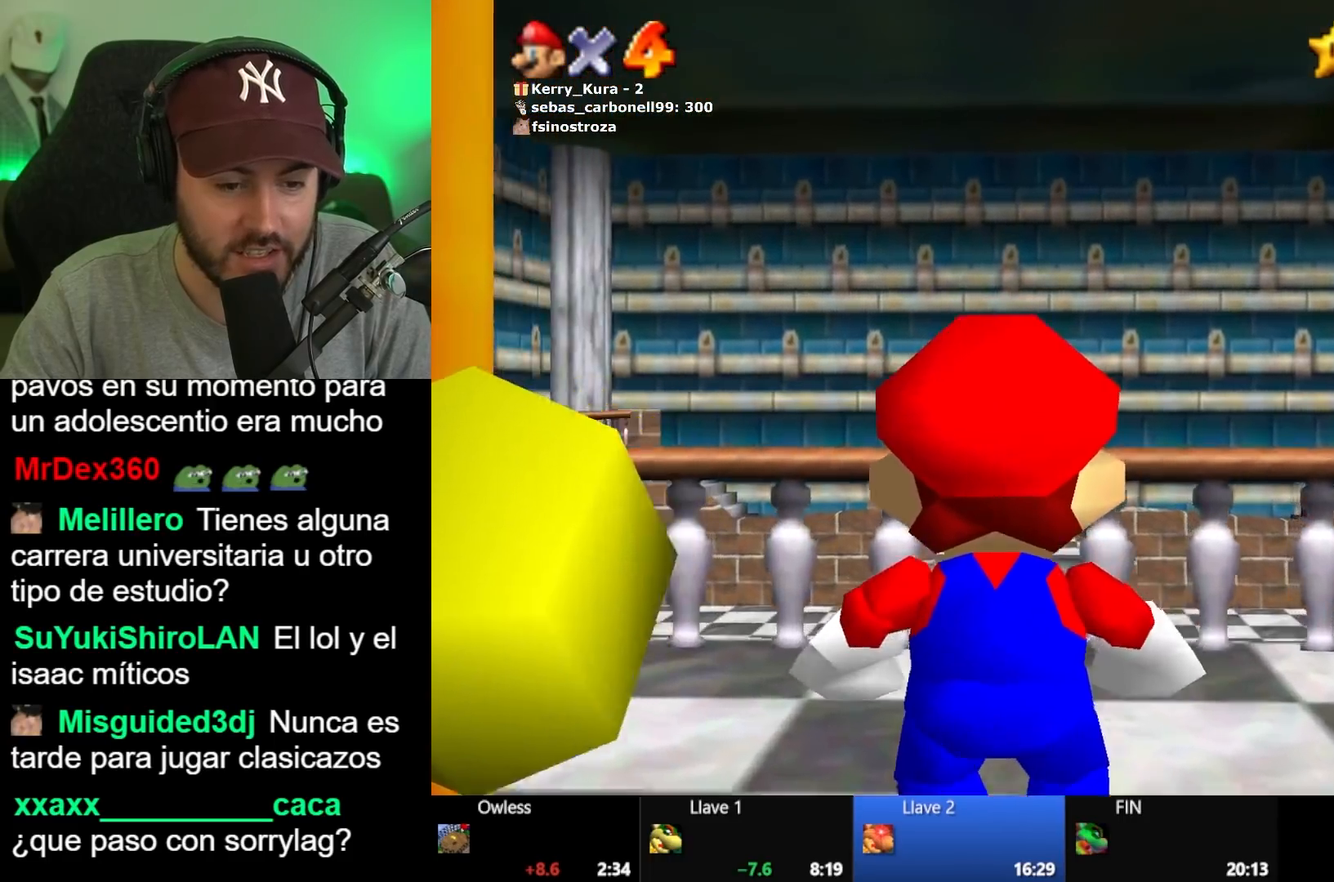
{"buttons": ["A"], "left_stick": "up", "right_stick": "center", "events": [[400, "A", "down"]]}
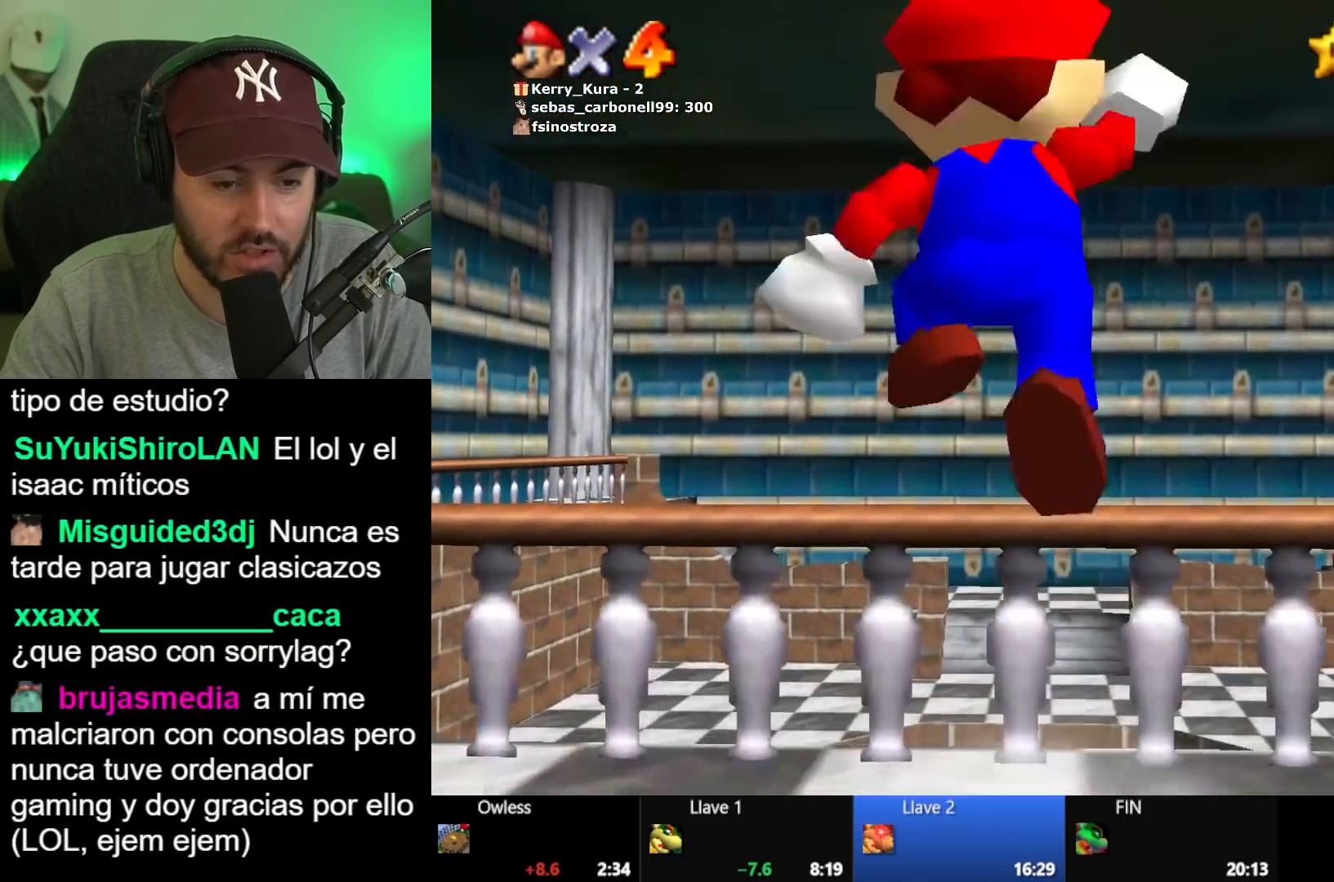
{"buttons": [], "left_stick": "up", "right_stick": "center", "events": [[233, "A", "up"]]}
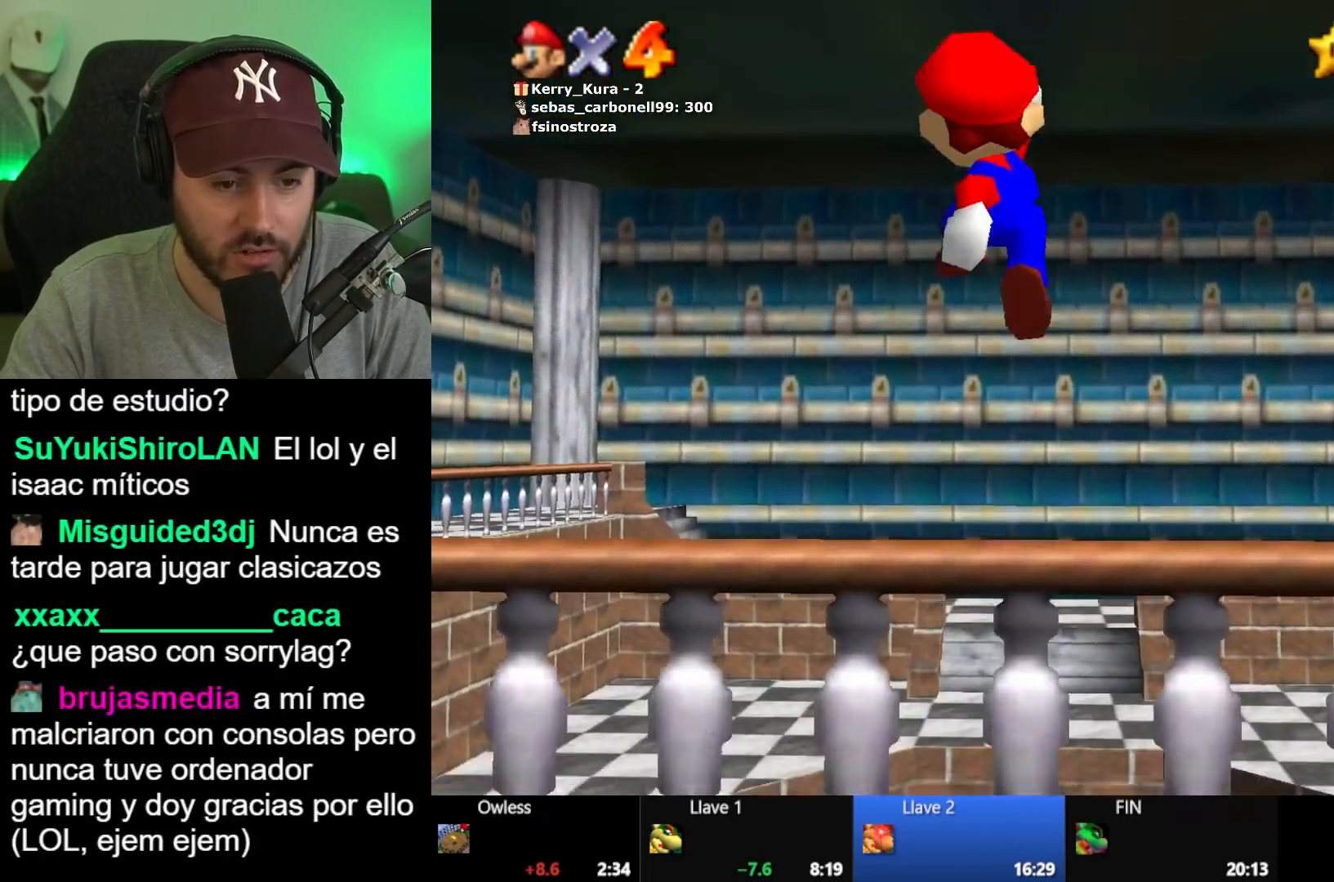
{"buttons": [], "left_stick": "up", "right_stick": "center", "events": [[33, "X", "down"], [100, "X", "up"]]}
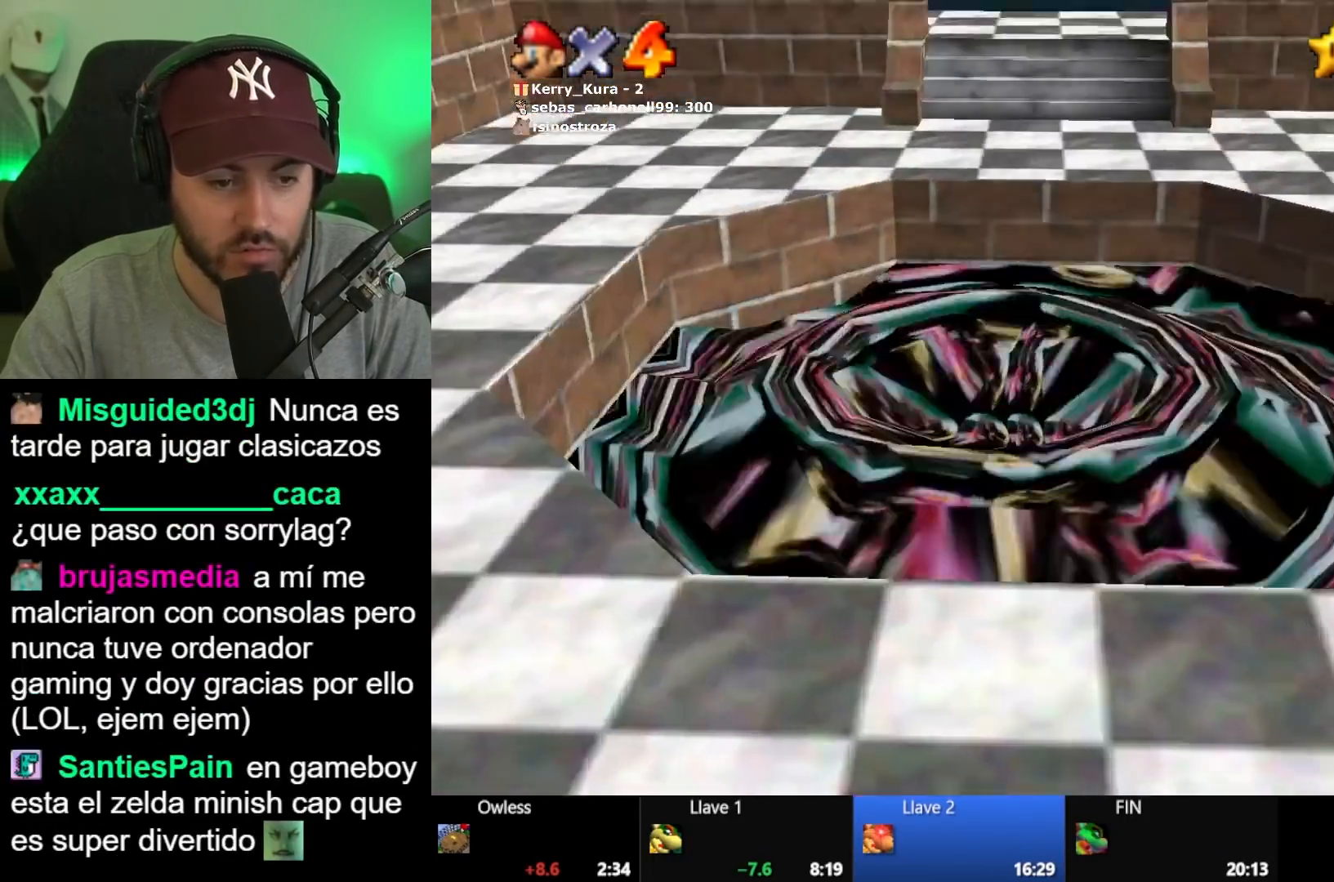
{"buttons": [], "left_stick": "center", "right_stick": "center", "events": [[217, "left_stick", "center"]]}
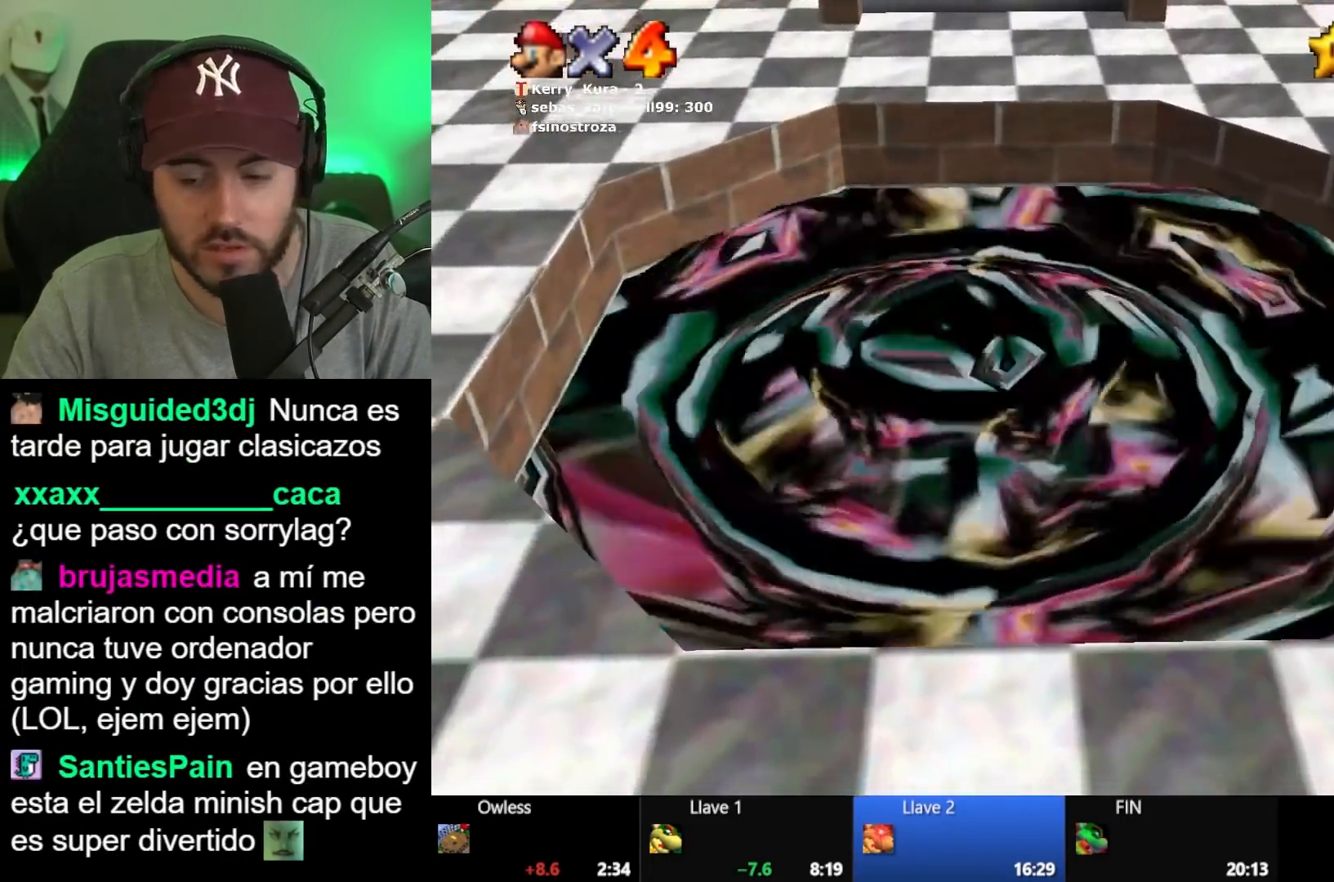
{"buttons": ["A"], "left_stick": "center", "right_stick": "center", "events": [[83, "A", "down"], [183, "A", "up"], [283, "A", "down"], [350, "A", "up"], [433, "A", "down"]]}
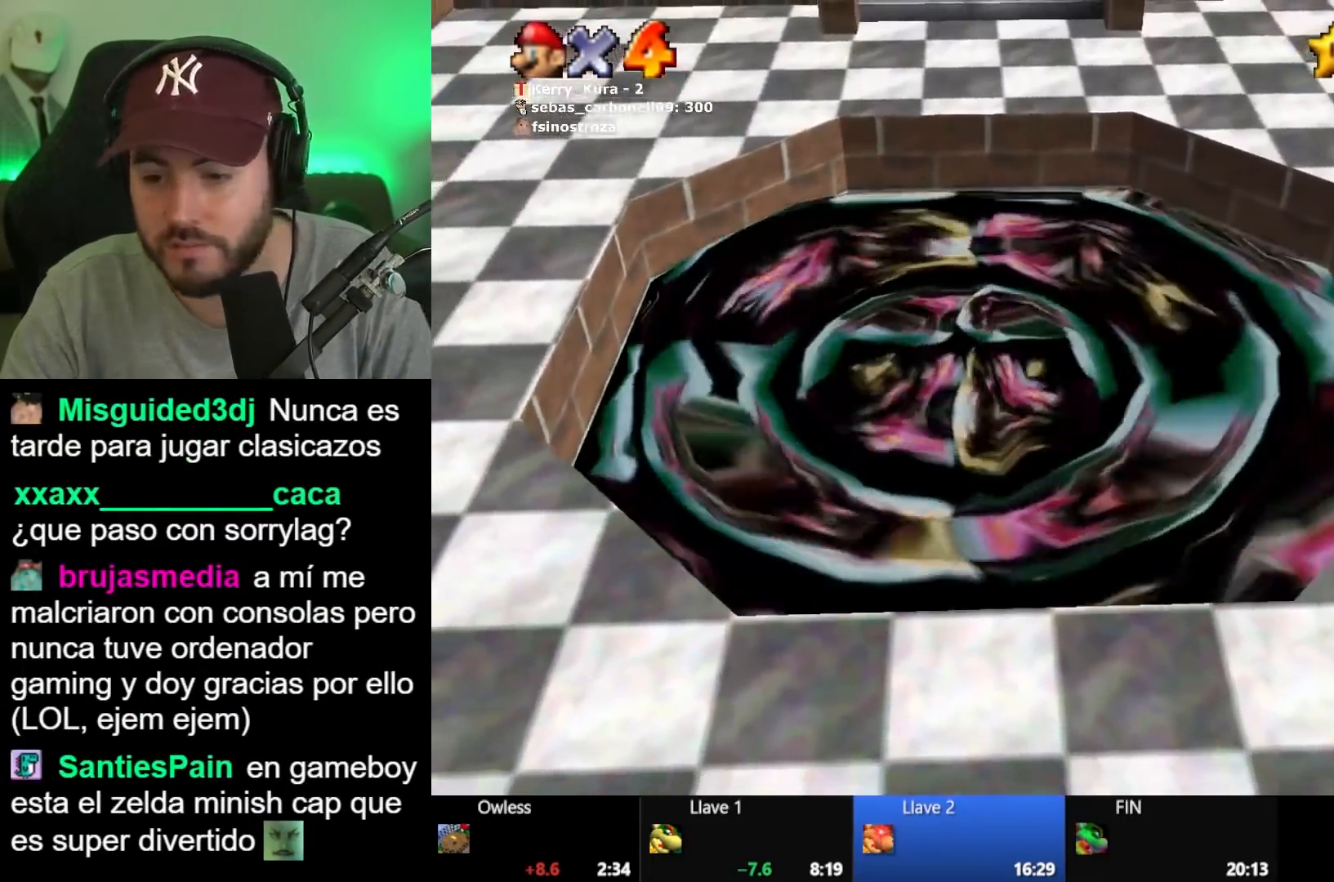
{"buttons": [], "left_stick": "center", "right_stick": "center", "events": [[17, "A", "up"], [117, "A", "down"], [167, "A", "up"], [283, "A", "down"], [333, "A", "up"], [433, "A", "down"], [483, "A", "up"]]}
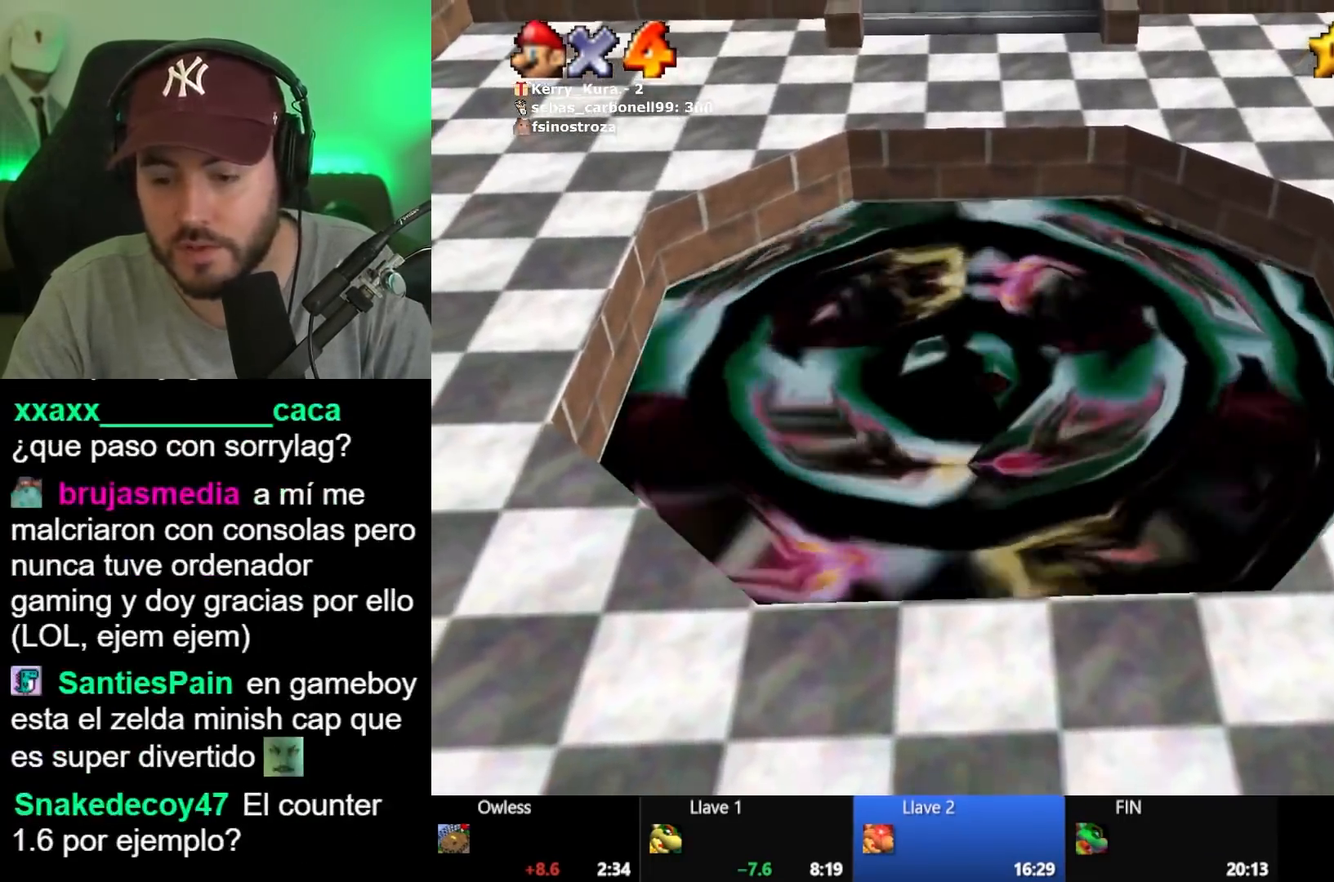
{"buttons": [], "left_stick": "center", "right_stick": "center", "events": [[117, "A", "down"], [150, "A", "up"], [267, "A", "down"], [333, "A", "up"], [433, "A", "down"], [483, "A", "up"]]}
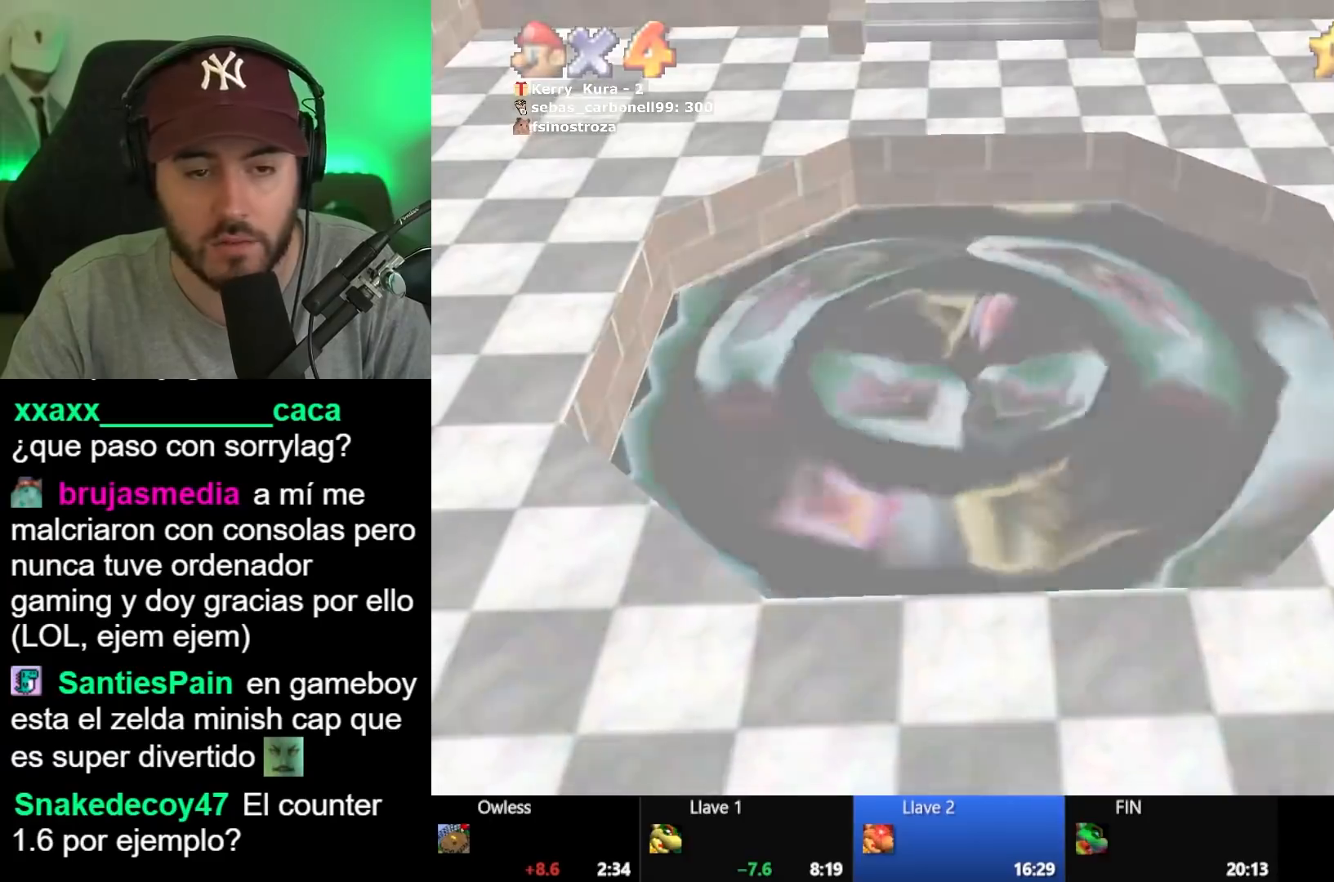
{"buttons": [], "left_stick": "center", "right_stick": "center", "events": [[100, "A", "down"], [150, "A", "up"], [267, "A", "down"], [317, "A", "up"], [417, "A", "down"], [483, "A", "up"]]}
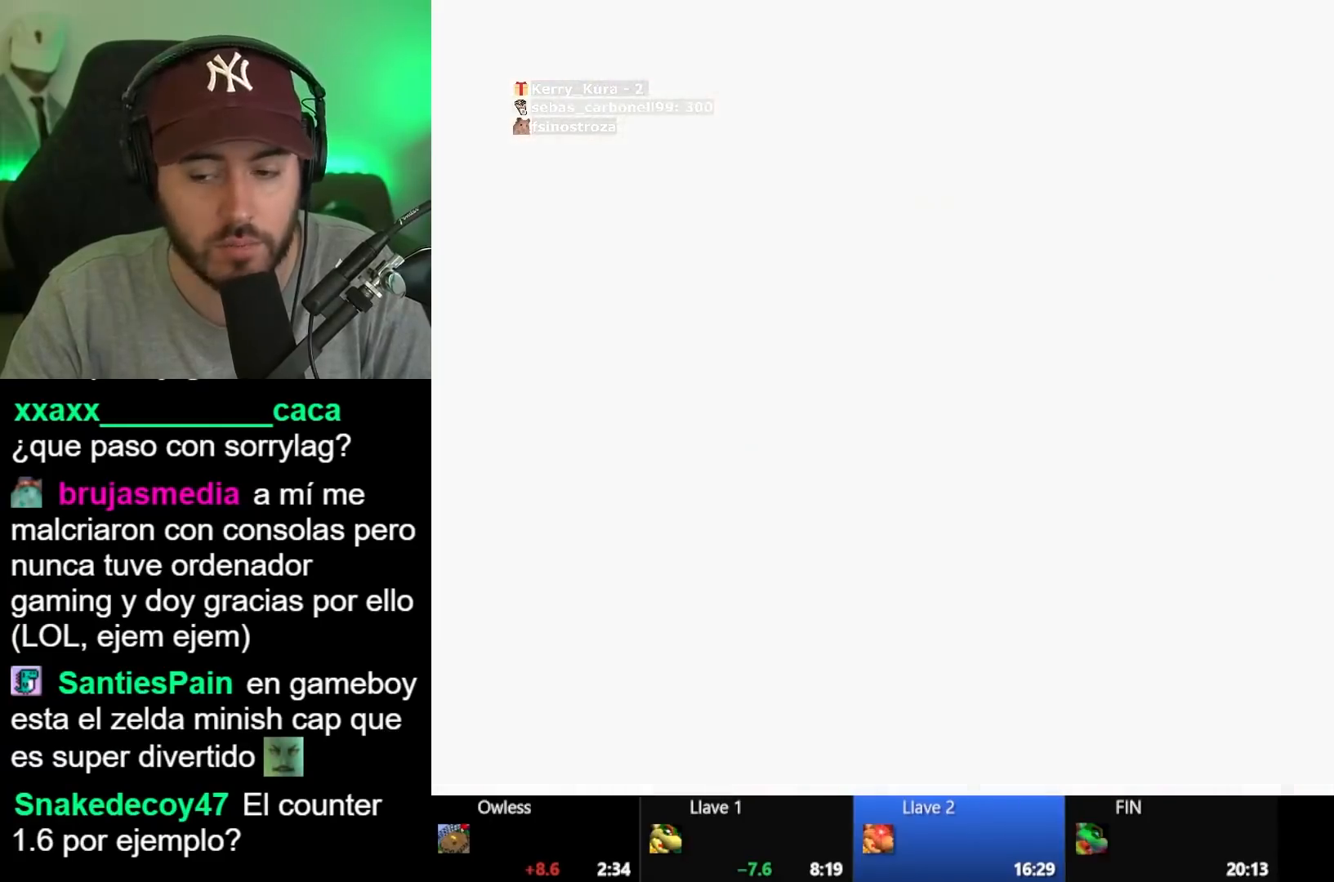
{"buttons": [], "left_stick": "center", "right_stick": "center", "events": [[83, "A", "down"], [150, "A", "up"], [233, "A", "down"], [317, "A", "up"], [417, "A", "down"], [483, "A", "up"]]}
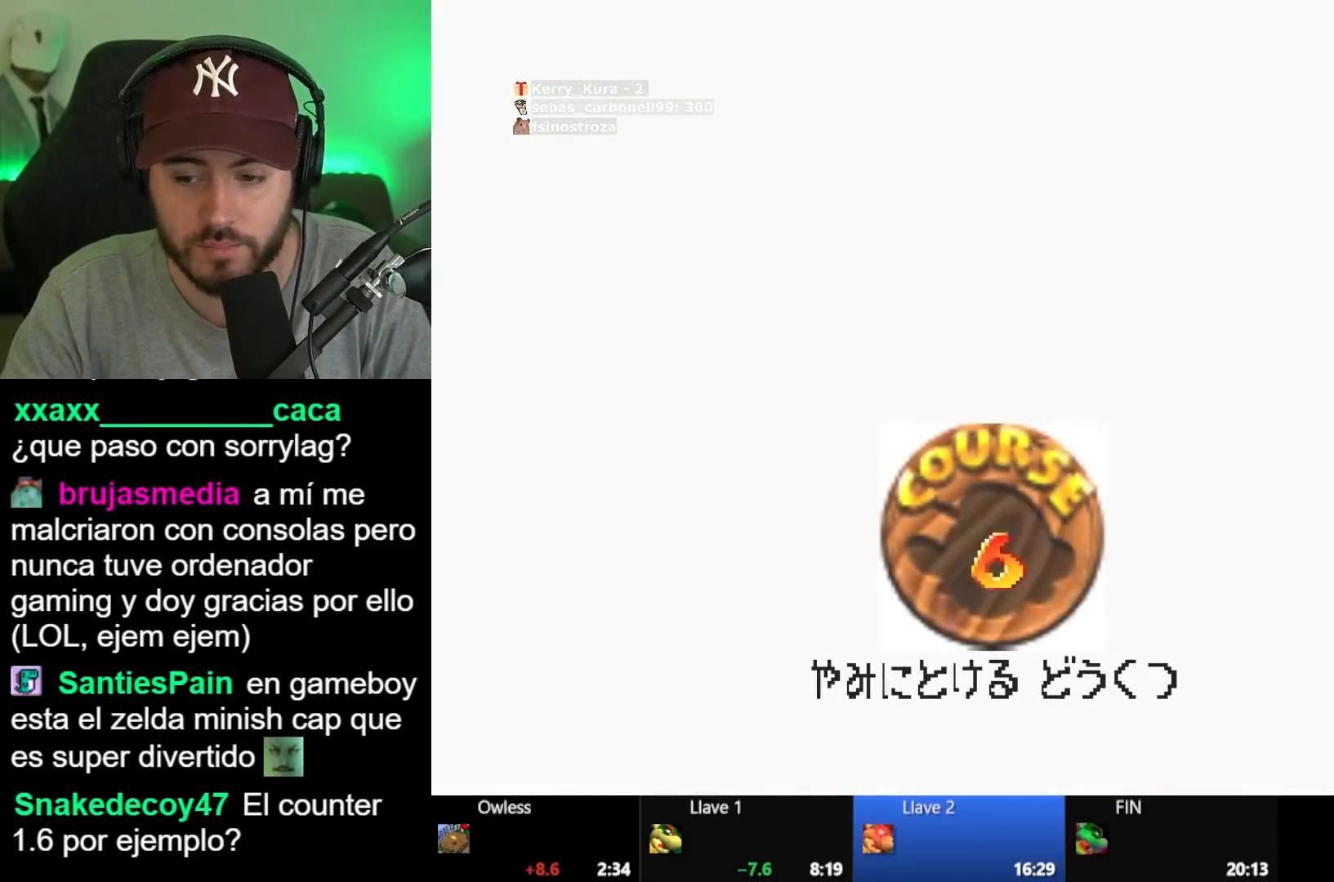
{"buttons": [], "left_stick": "center", "right_stick": "center", "events": [[67, "A", "down"], [150, "A", "up"], [217, "A", "down"], [300, "A", "up"], [367, "A", "down"], [433, "A", "up"]]}
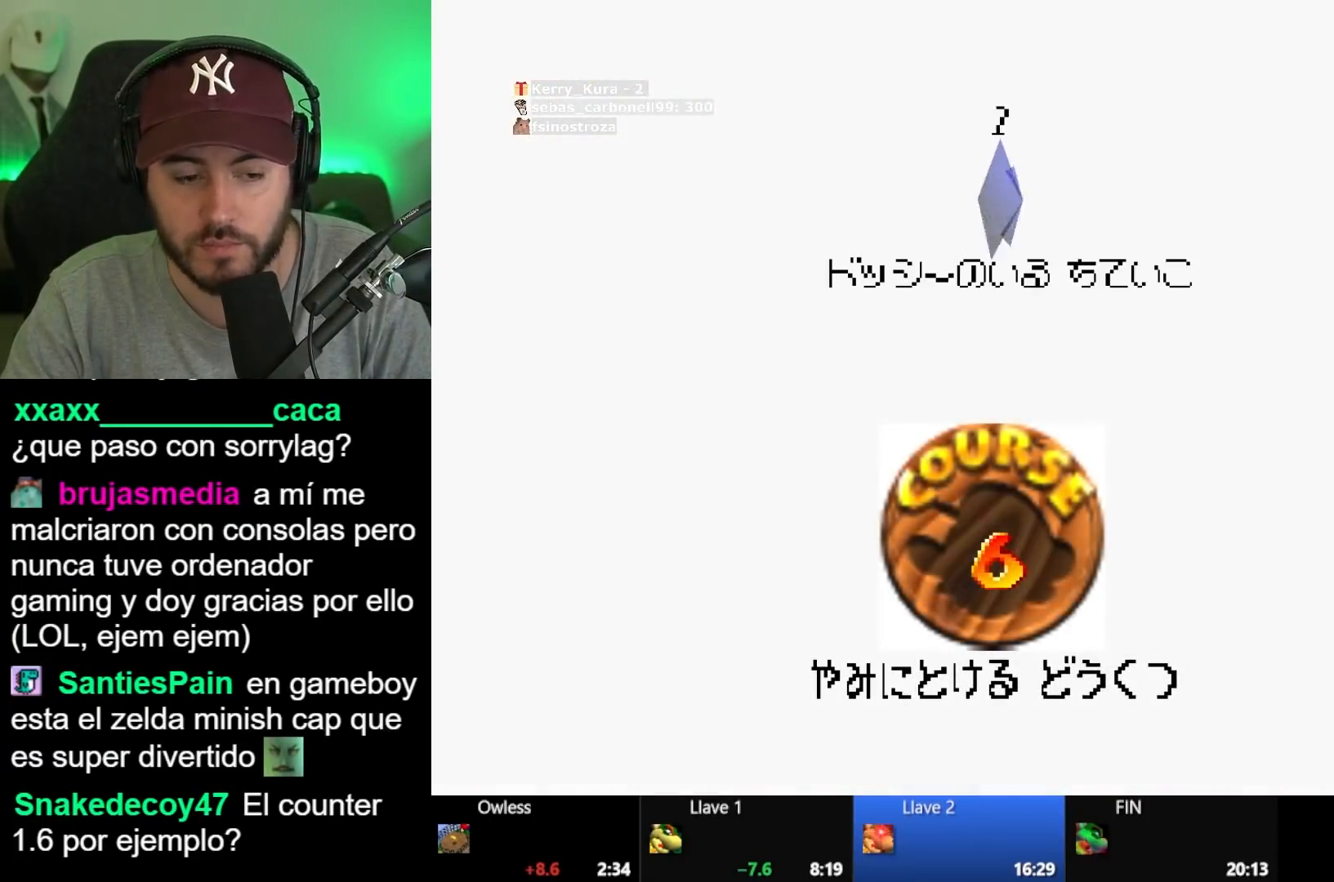
{"buttons": ["A"], "left_stick": "center", "right_stick": "center", "events": [[33, "A", "down"], [83, "A", "up"], [183, "A", "down"], [250, "A", "up"], [317, "A", "down"], [400, "A", "up"], [467, "A", "down"]]}
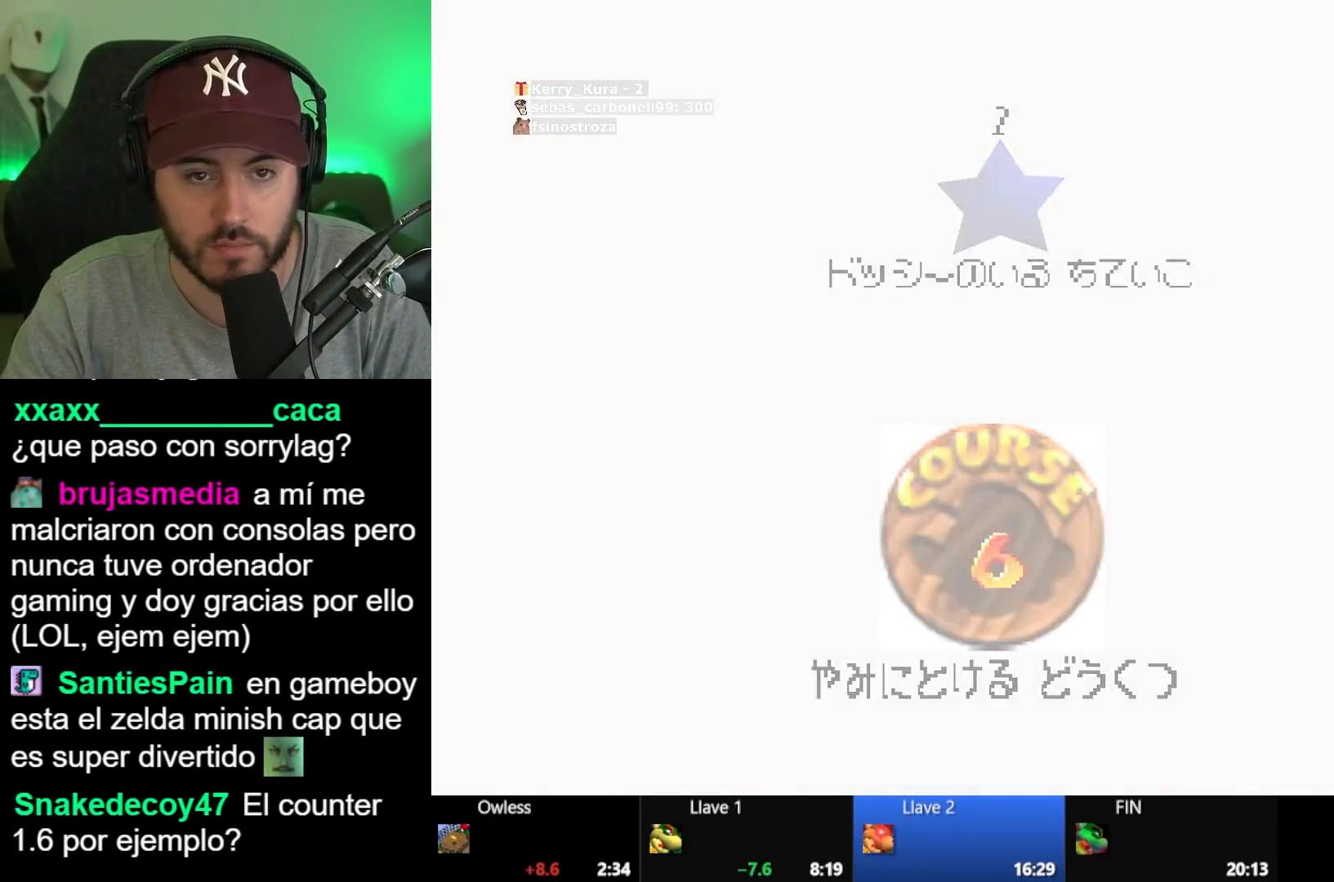
{"buttons": [], "left_stick": "center", "right_stick": "center", "events": [[50, "A", "up"]]}
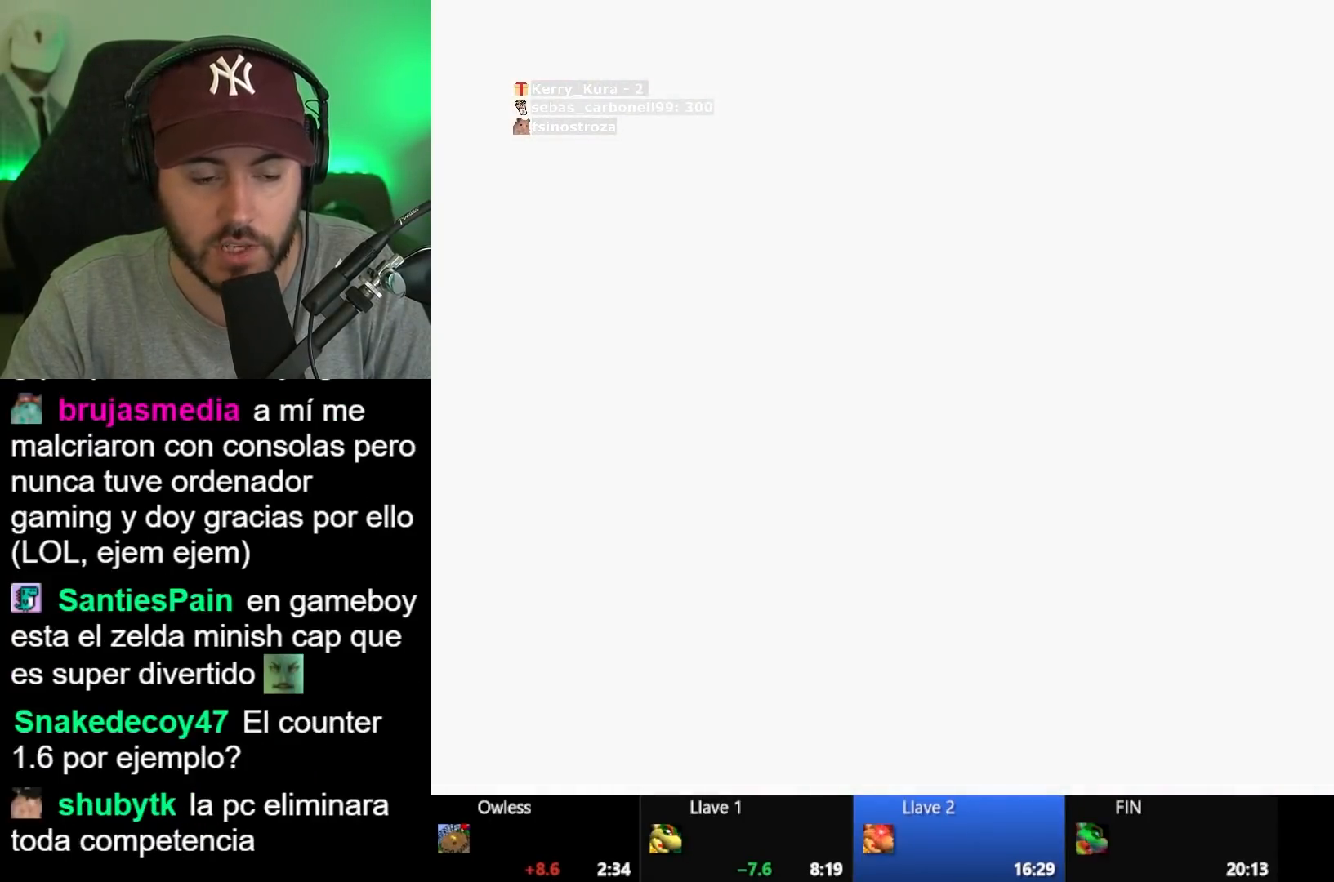
{"buttons": [], "left_stick": "center", "right_stick": "center", "events": []}
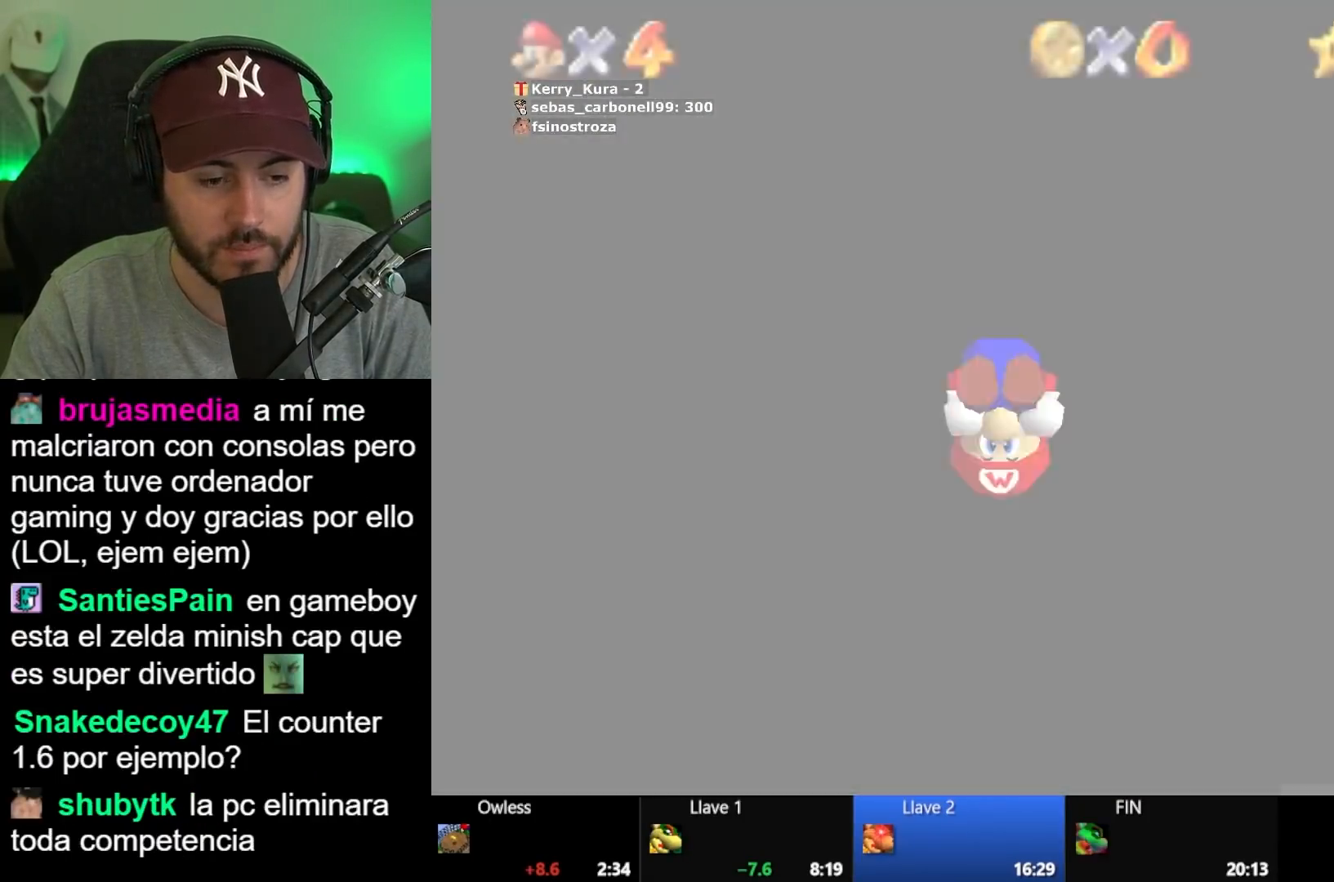
{"buttons": [], "left_stick": "up-left", "right_stick": "center", "events": [[283, "left_stick", "up-left"]]}
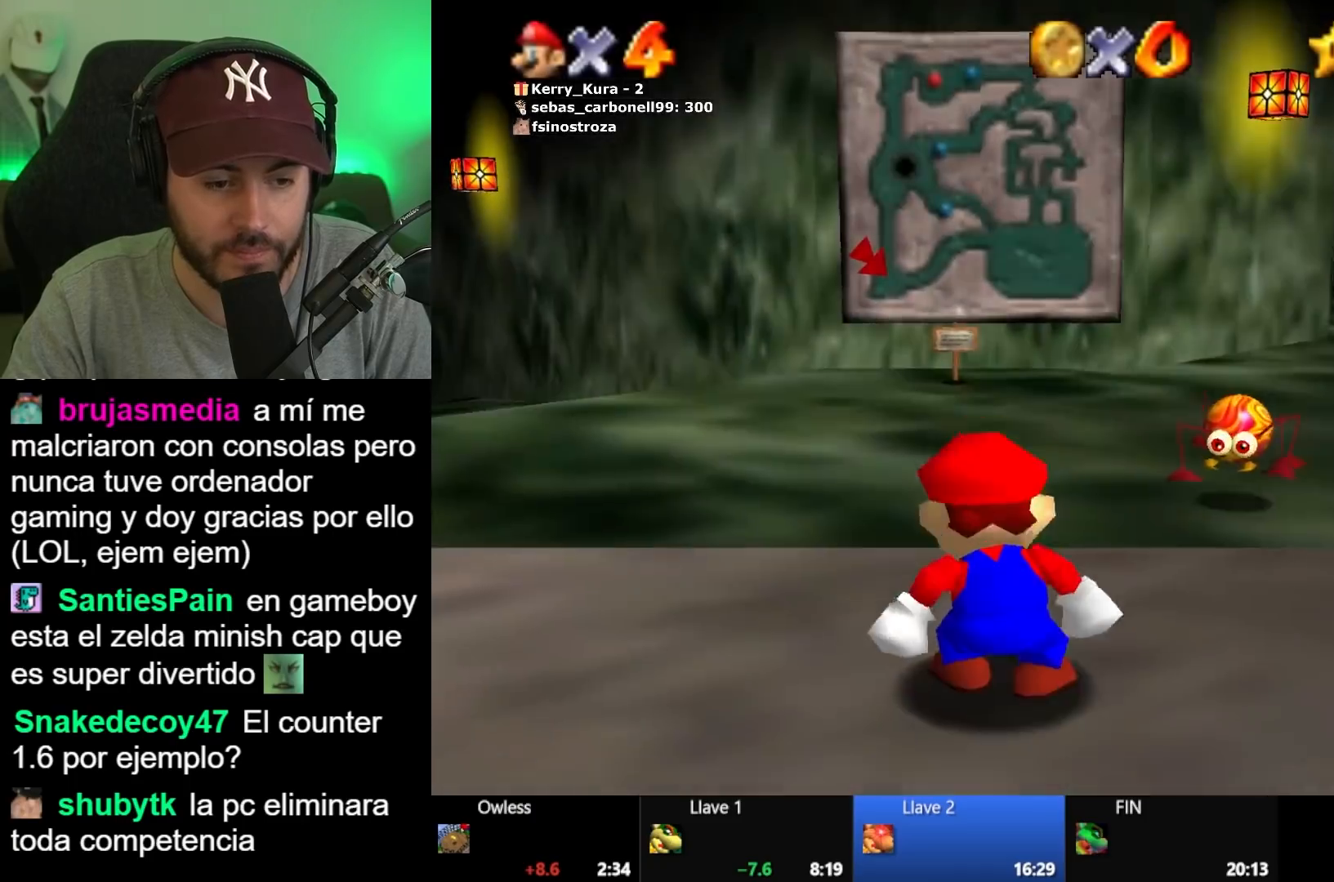
{"buttons": [], "left_stick": "up-left", "right_stick": "center", "events": []}
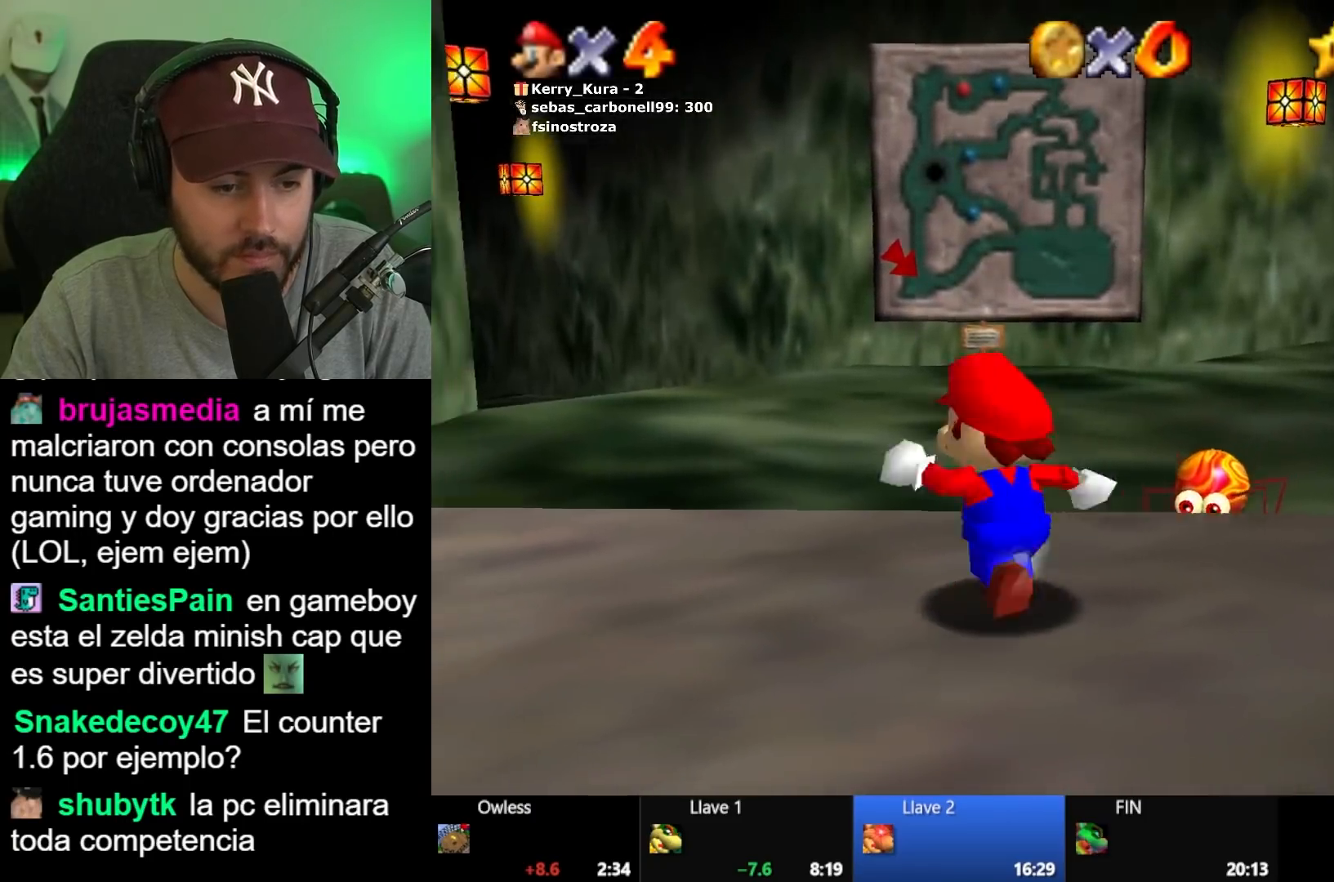
{"buttons": ["L2"], "left_stick": "up", "right_stick": "center", "events": [[167, "L2", "down"], [217, "A", "down"], [300, "A", "up"], [367, "A", "down"], [417, "left_stick", "up"], [433, "A", "up"]]}
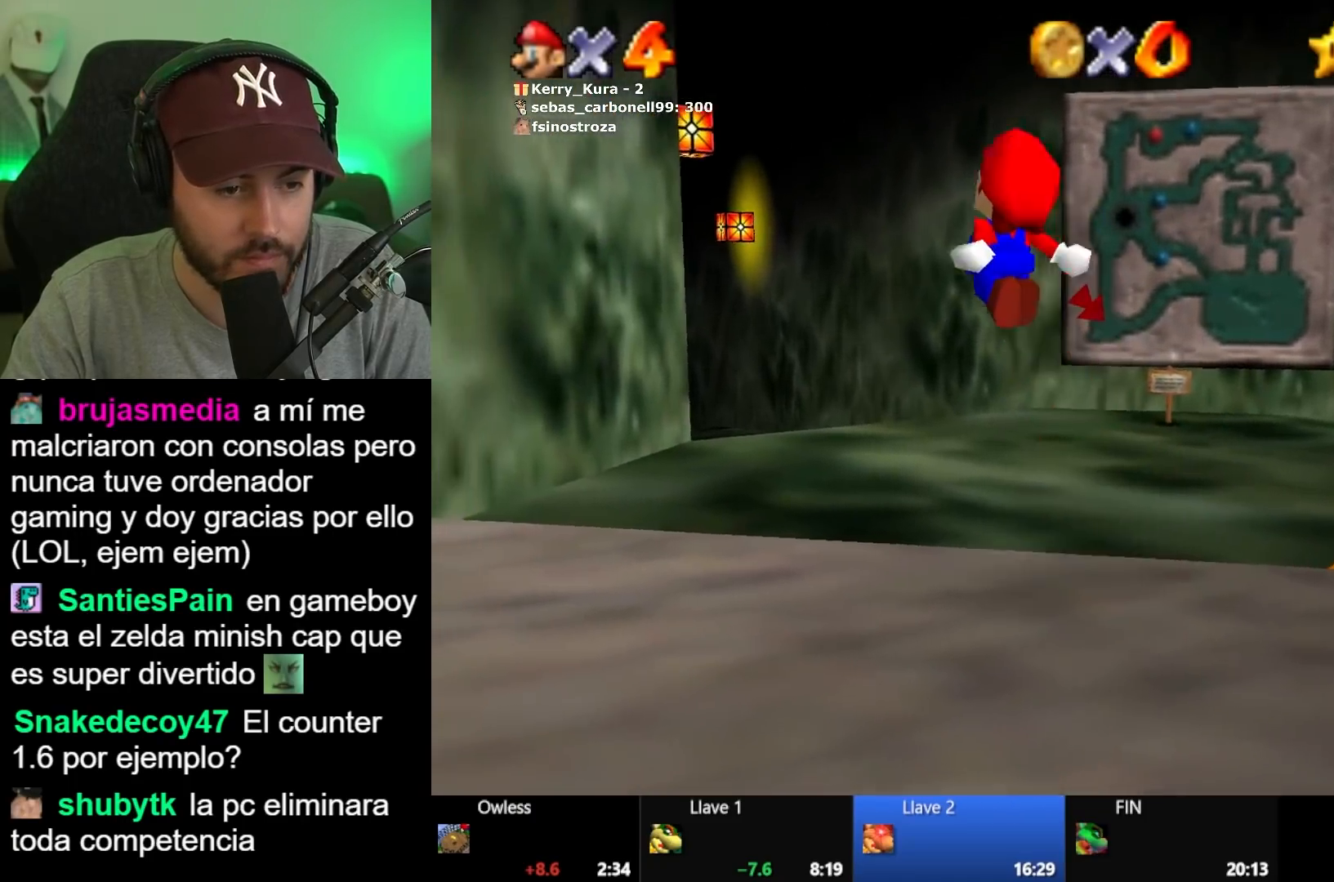
{"buttons": ["L2"], "left_stick": "up-right", "right_stick": "center", "events": [[33, "A", "down"], [83, "A", "up"], [217, "A", "down"], [250, "A", "up"], [367, "A", "down"], [400, "A", "up"], [483, "left_stick", "up-right"]]}
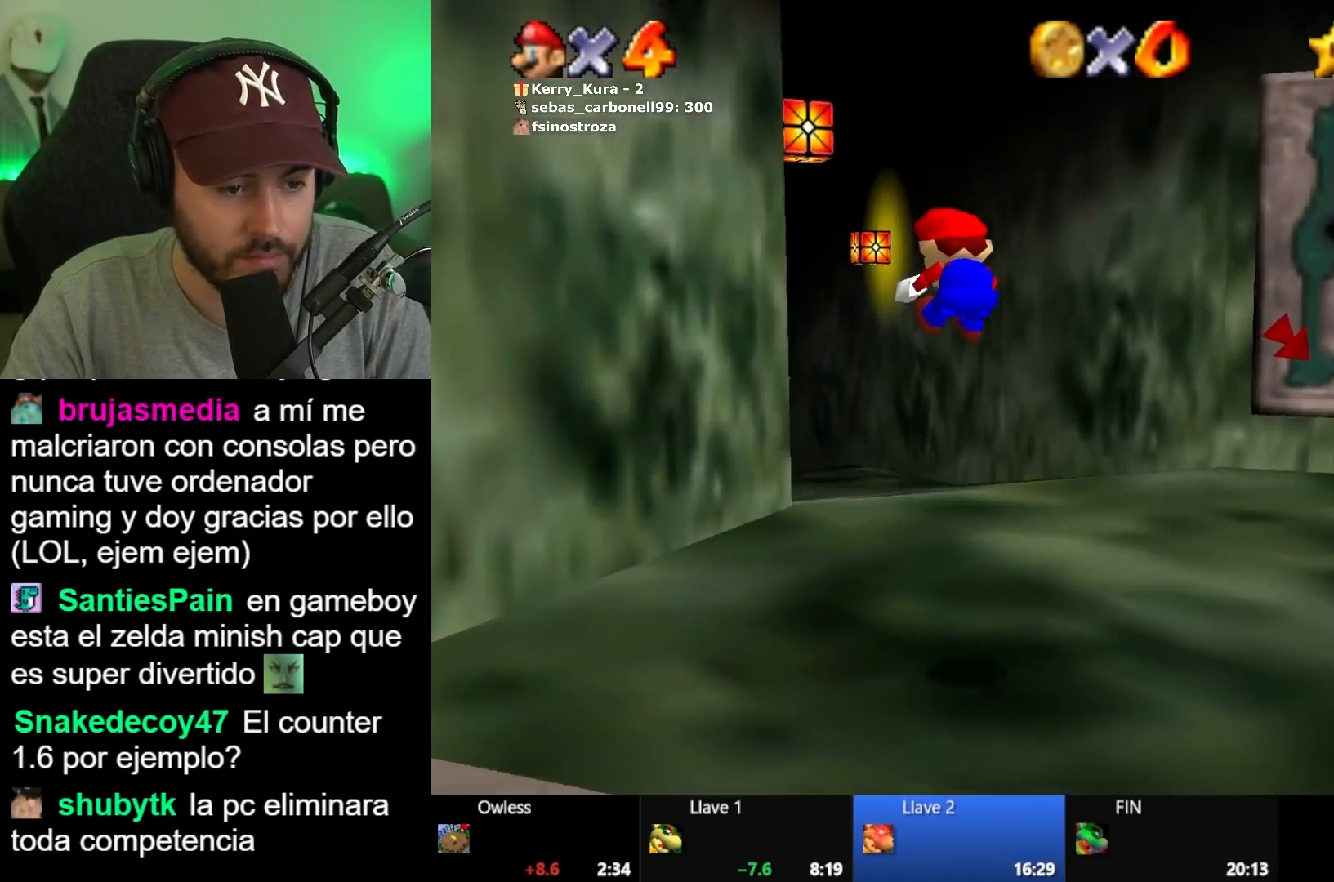
{"buttons": ["A", "L2"], "left_stick": "up", "right_stick": "center", "events": [[33, "A", "down"], [100, "A", "up"], [183, "A", "down"], [217, "left_stick", "up"], [250, "A", "up"], [350, "A", "down"], [400, "A", "up"], [483, "A", "down"]]}
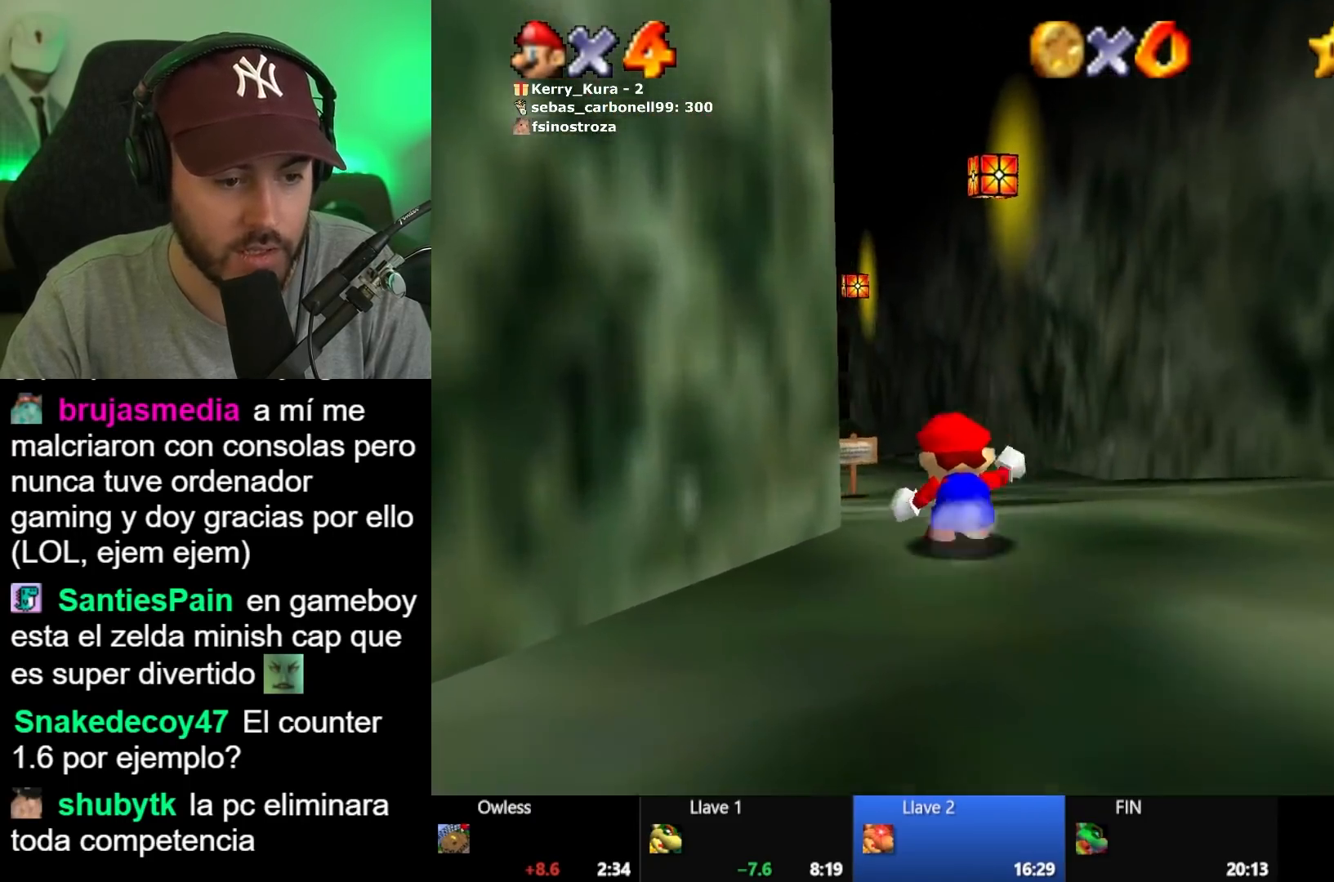
{"buttons": ["L2"], "left_stick": "center", "right_stick": "center", "events": [[67, "A", "up"], [133, "A", "down"], [217, "A", "up"], [217, "left_stick", "down"], [483, "left_stick", "center"]]}